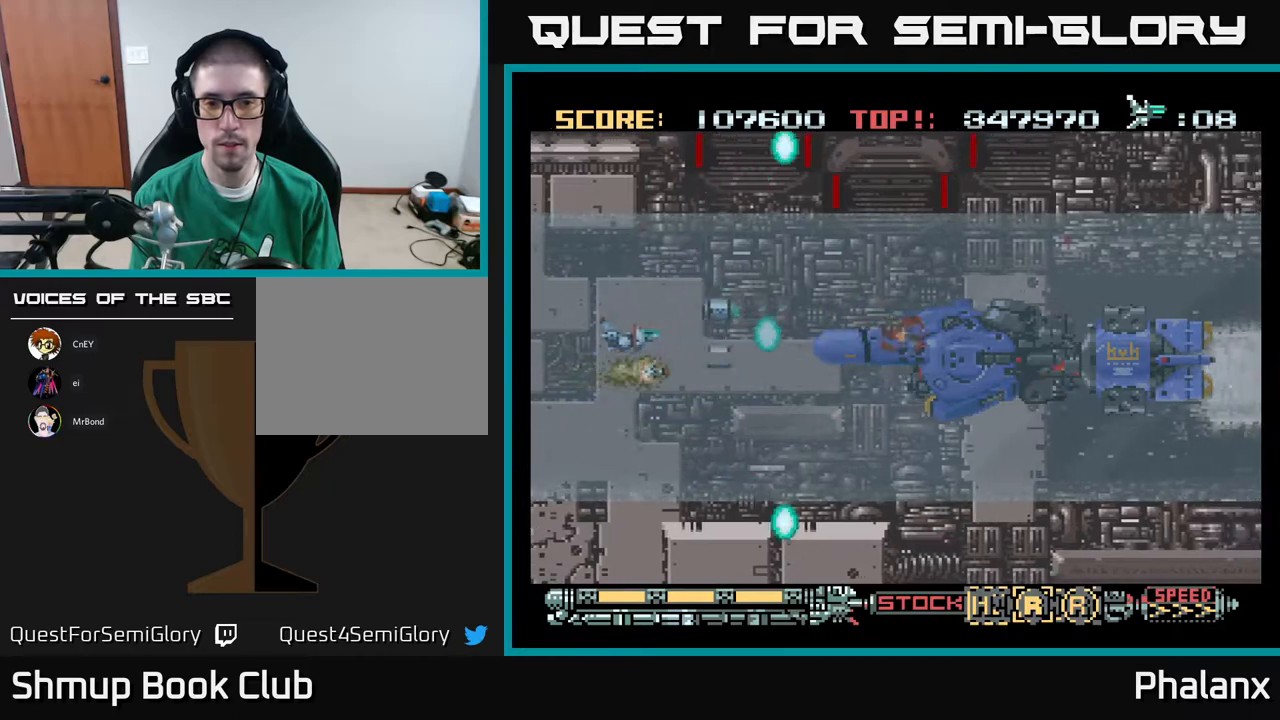
Gameplay with a controller (Xbox layout); each line is a JSON object with the inputs held at the frame after it. "events" lists button and stick changes between this image and that frame as [ms after this image, input, new state], when the widget could be followed in between. Not read: left_stick.
{"buttons": ["A"], "right_stick": "center", "events": [[100, "X", "down"], [200, "X", "up"]]}
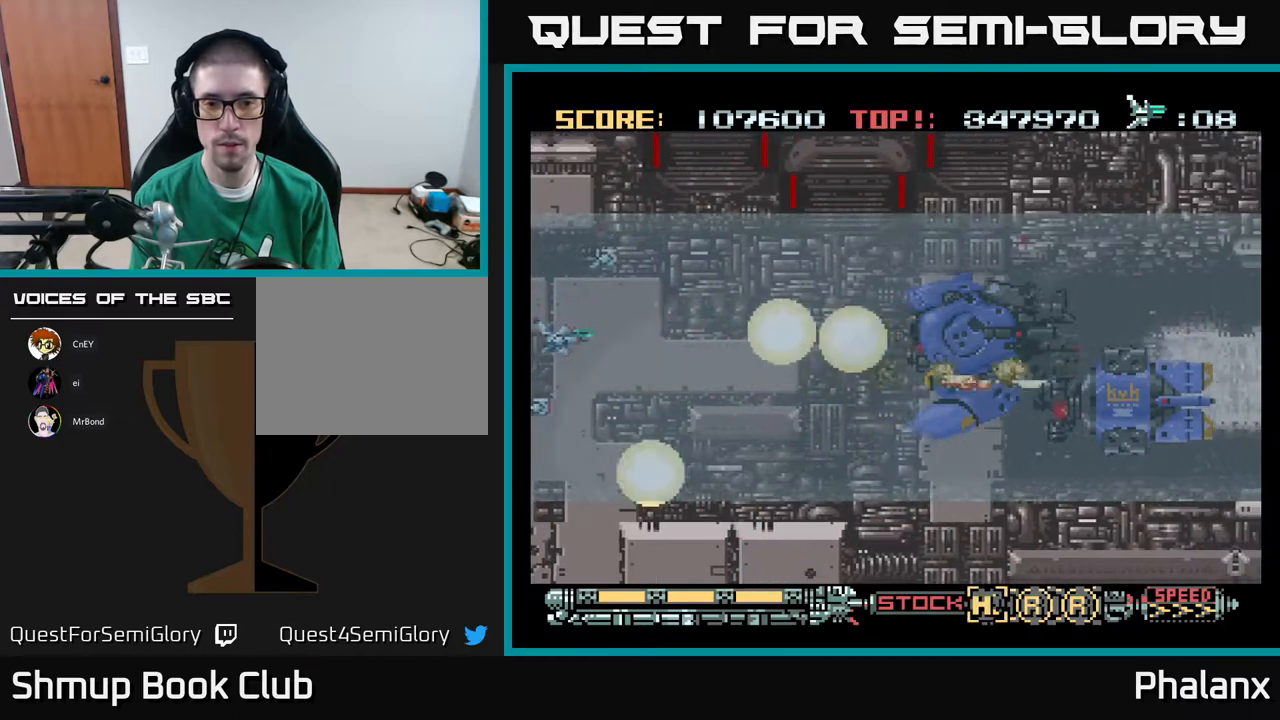
{"buttons": ["A"], "right_stick": "center", "events": [[150, "DPAD_RIGHT", "down"], [333, "DPAD_RIGHT", "up"]]}
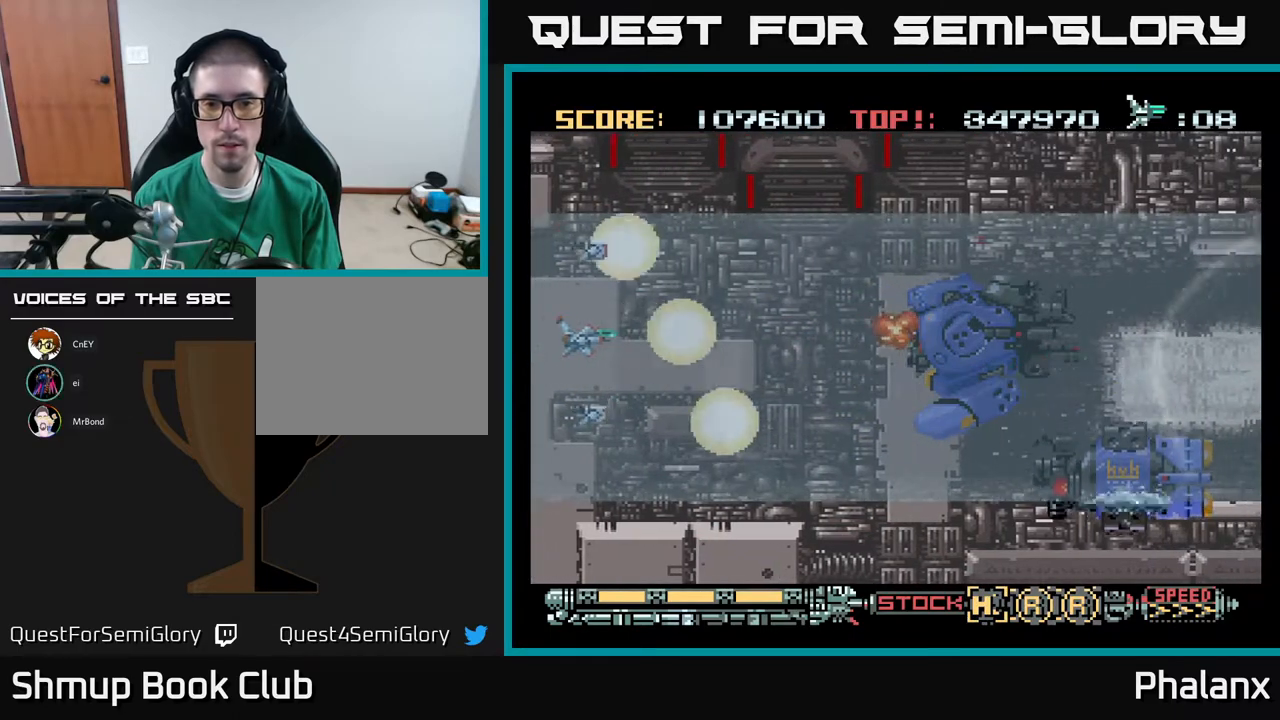
{"buttons": ["A", "DPAD_UP", "DPAD_RIGHT"], "right_stick": "center", "events": [[233, "DPAD_RIGHT", "down"], [400, "DPAD_UP", "down"]]}
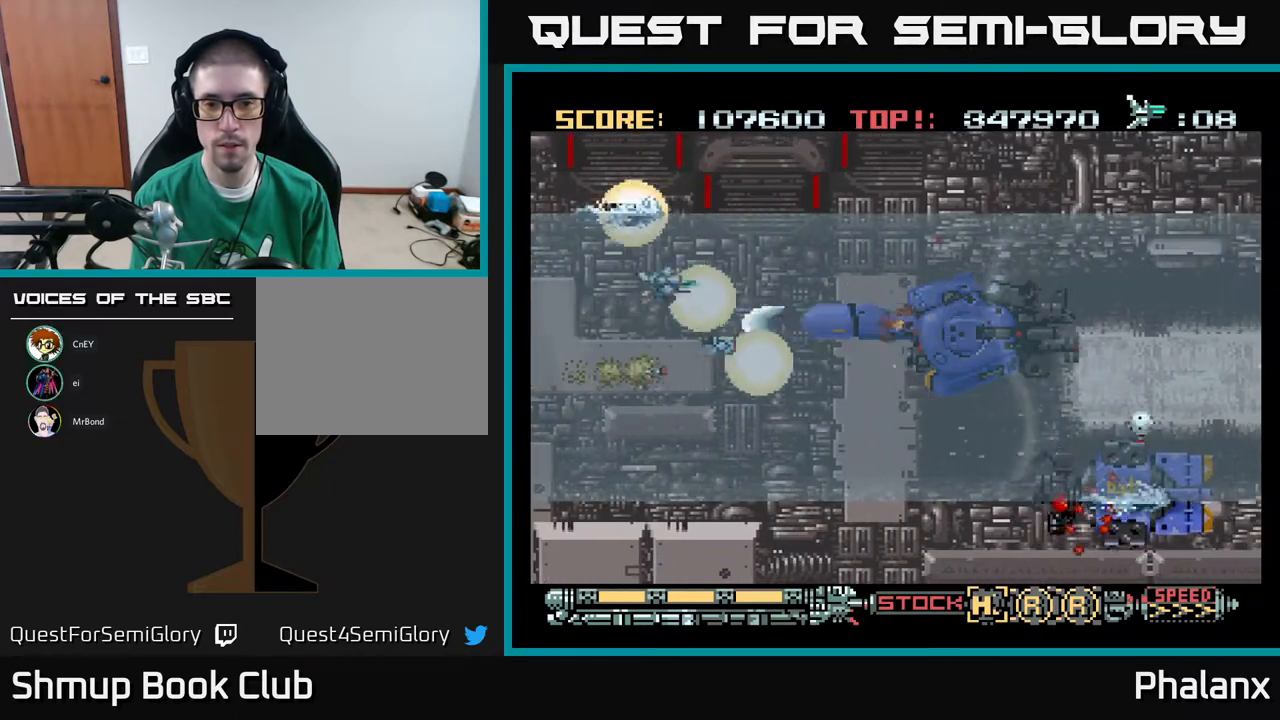
{"buttons": ["A"], "right_stick": "center", "events": [[67, "DPAD_UP", "up"], [200, "DPAD_UP", "down"], [317, "DPAD_UP", "up"], [467, "DPAD_RIGHT", "up"]]}
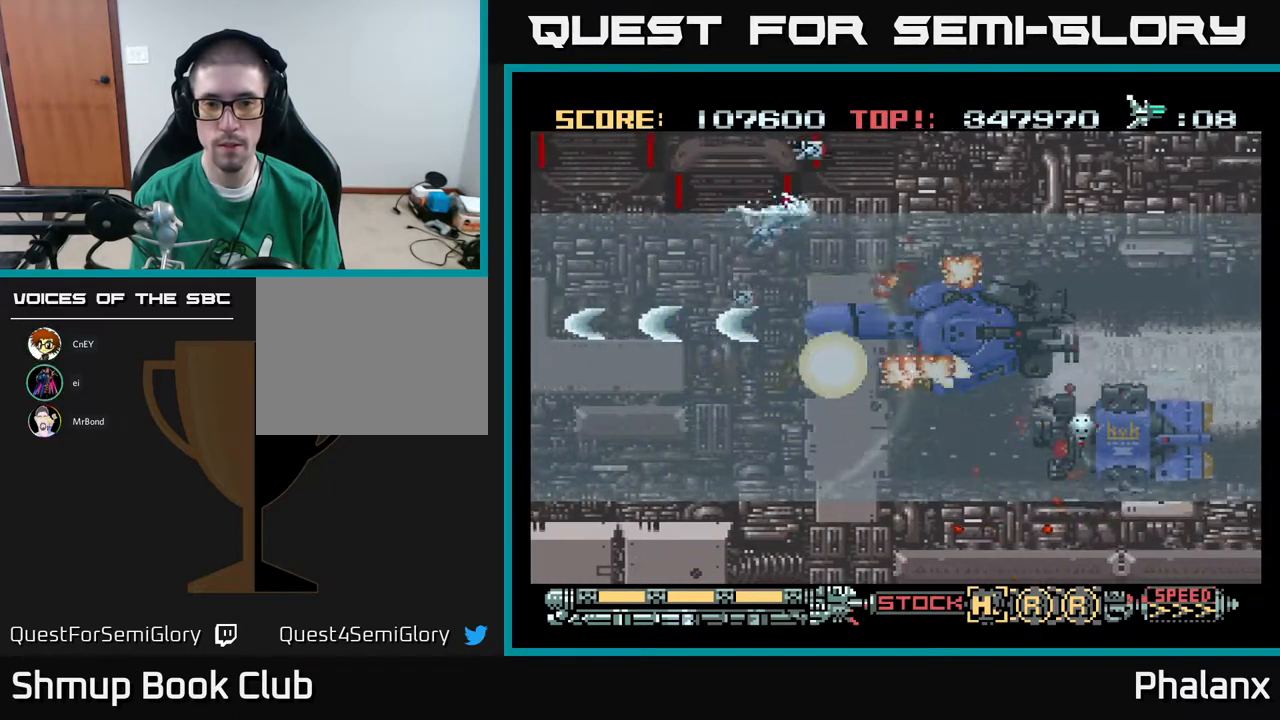
{"buttons": ["A", "DPAD_RIGHT"], "right_stick": "center", "events": [[167, "DPAD_RIGHT", "down"]]}
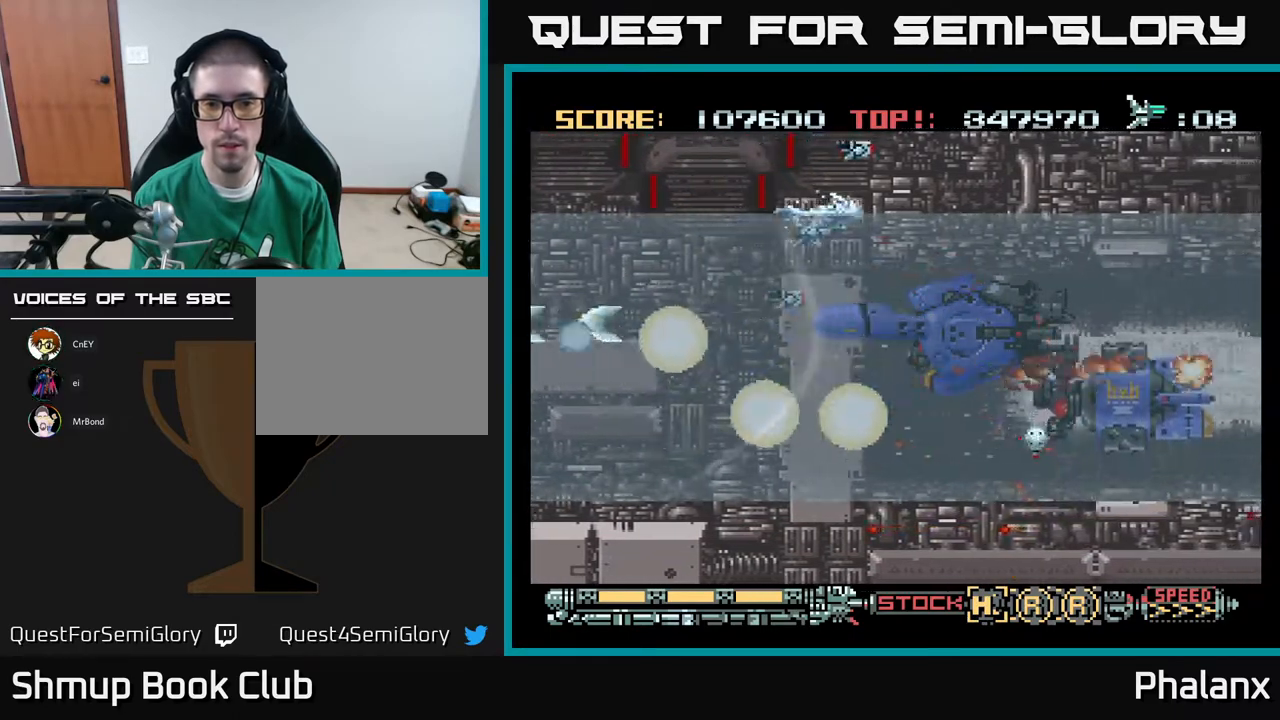
{"buttons": ["A"], "right_stick": "center", "events": [[167, "DPAD_RIGHT", "up"]]}
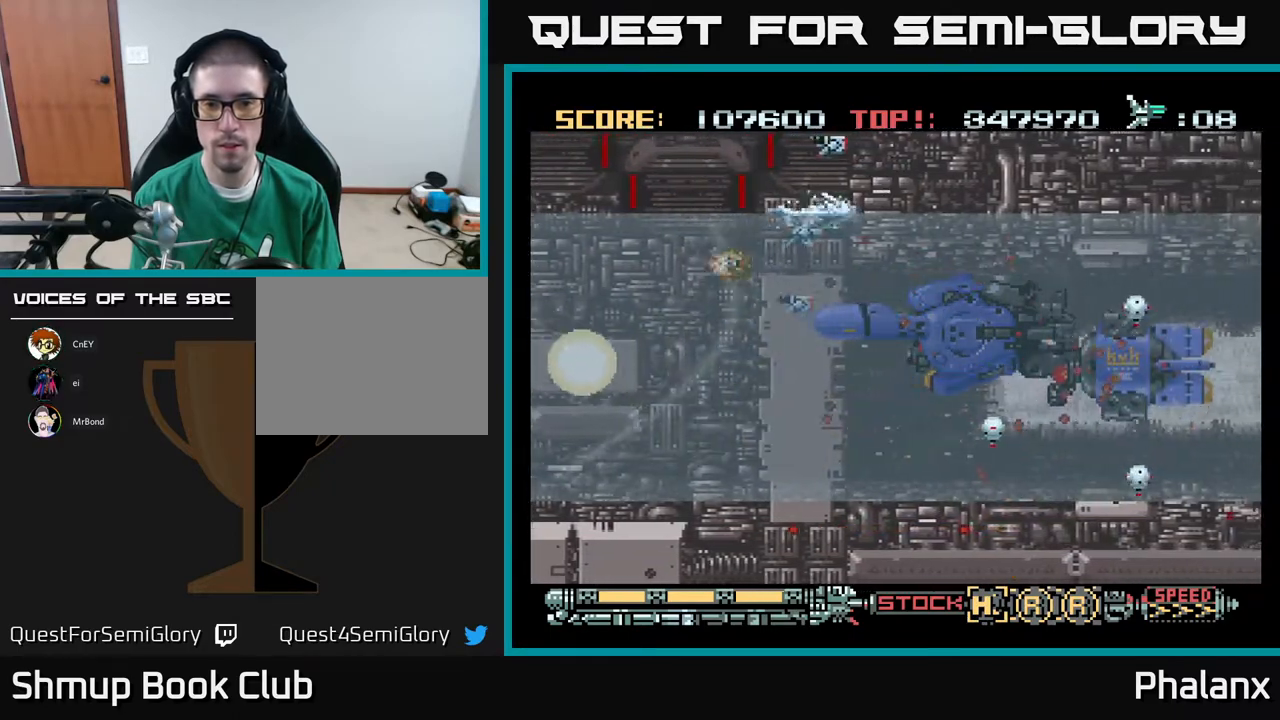
{"buttons": ["A"], "right_stick": "center", "events": [[217, "DPAD_LEFT", "down"], [333, "DPAD_DOWN", "down"], [367, "DPAD_LEFT", "up"], [483, "DPAD_DOWN", "up"]]}
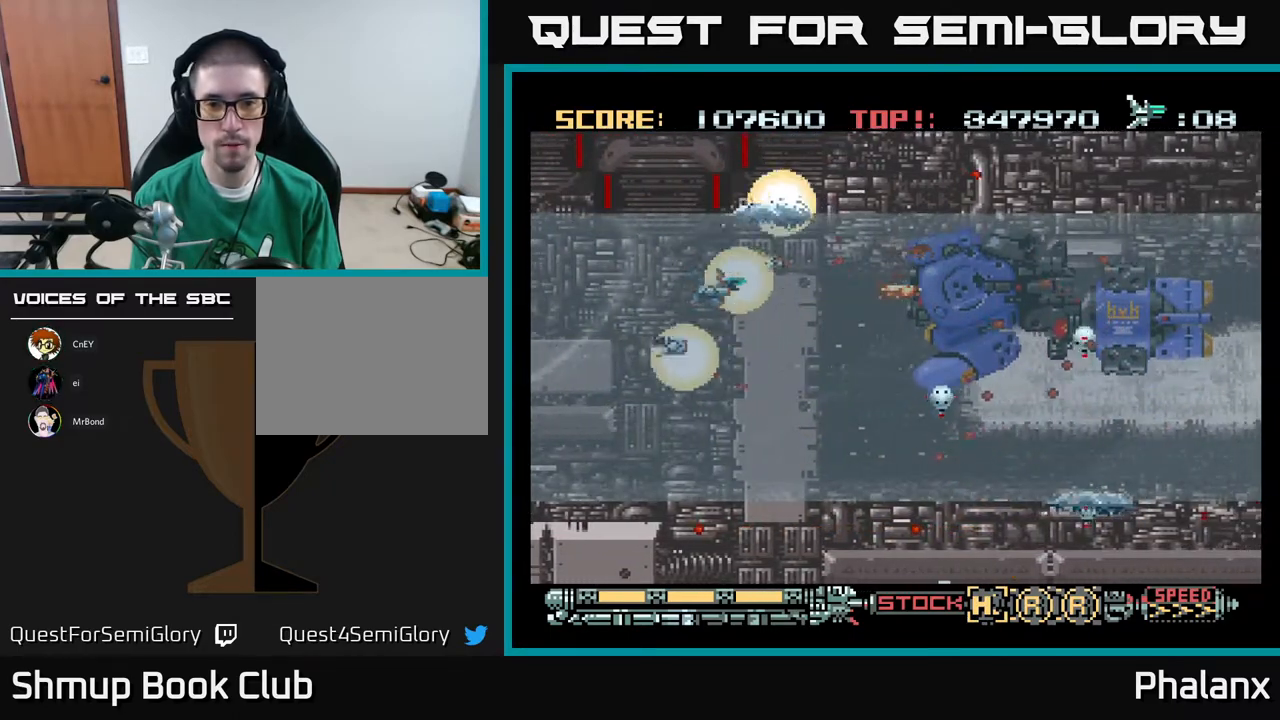
{"buttons": ["A"], "right_stick": "center", "events": [[233, "DPAD_RIGHT", "down"], [400, "DPAD_RIGHT", "up"]]}
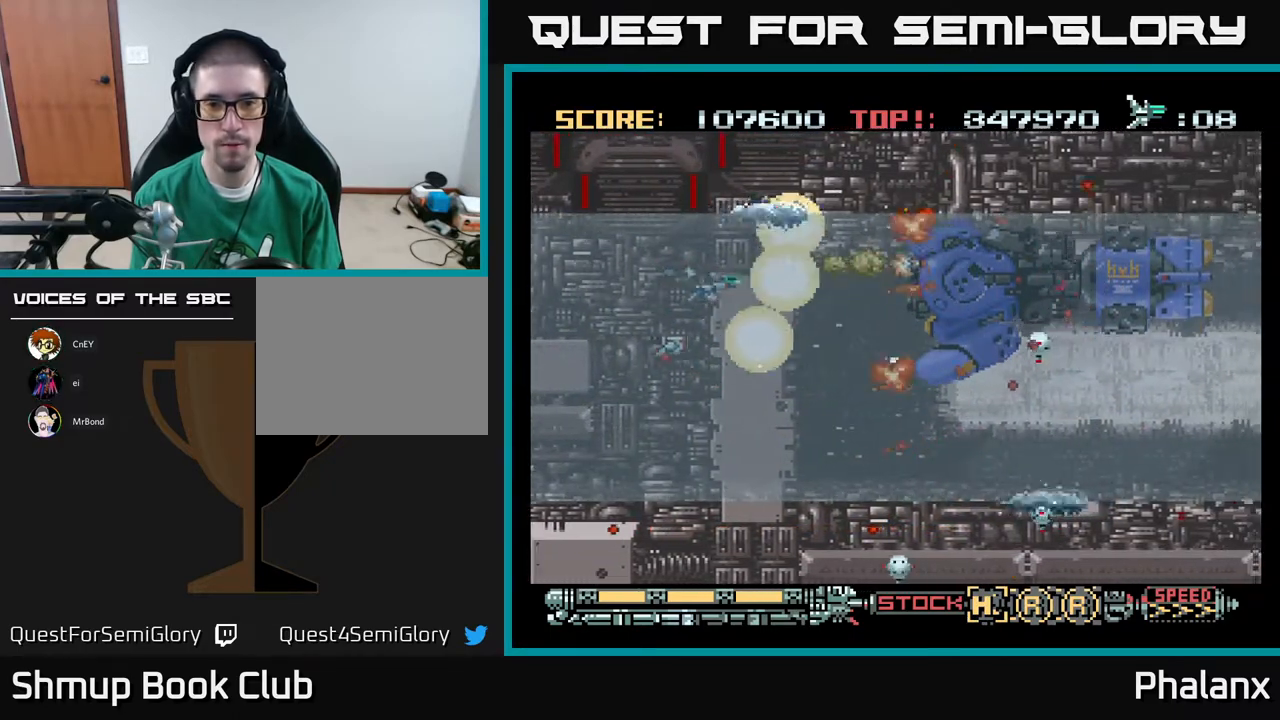
{"buttons": ["A"], "right_stick": "center", "events": [[67, "DPAD_RIGHT", "down"], [83, "DPAD_DOWN", "down"], [150, "DPAD_RIGHT", "up"], [367, "DPAD_DOWN", "up"]]}
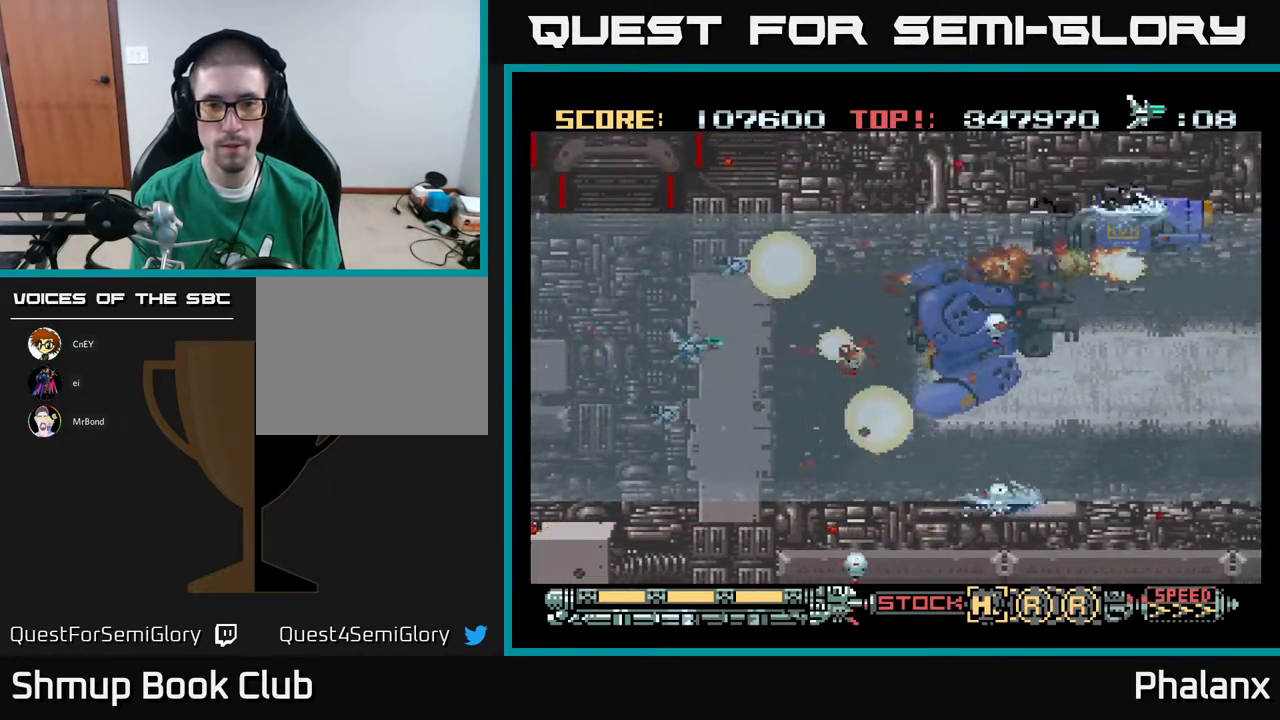
{"buttons": ["A", "DPAD_DOWN"], "right_stick": "center", "events": [[83, "DPAD_RIGHT", "down"], [167, "DPAD_RIGHT", "up"], [417, "DPAD_DOWN", "down"]]}
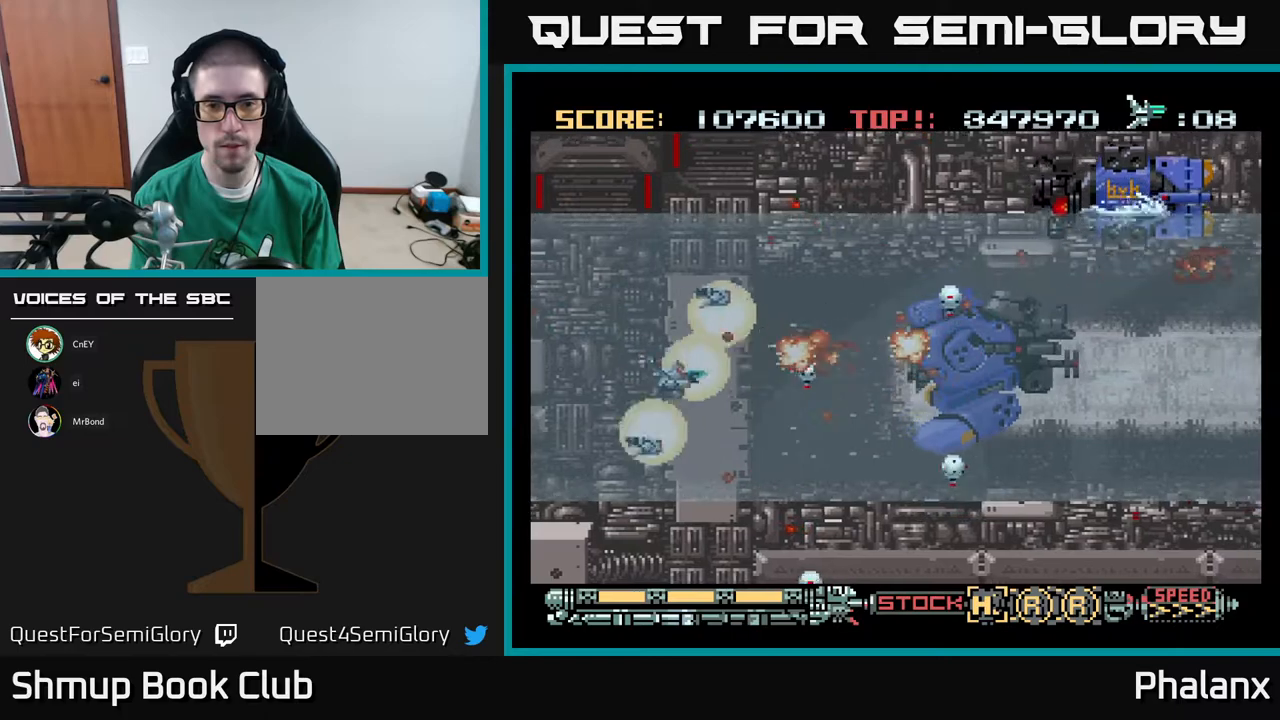
{"buttons": ["A"], "right_stick": "center", "events": [[83, "DPAD_DOWN", "up"], [333, "X", "down"], [433, "X", "up"]]}
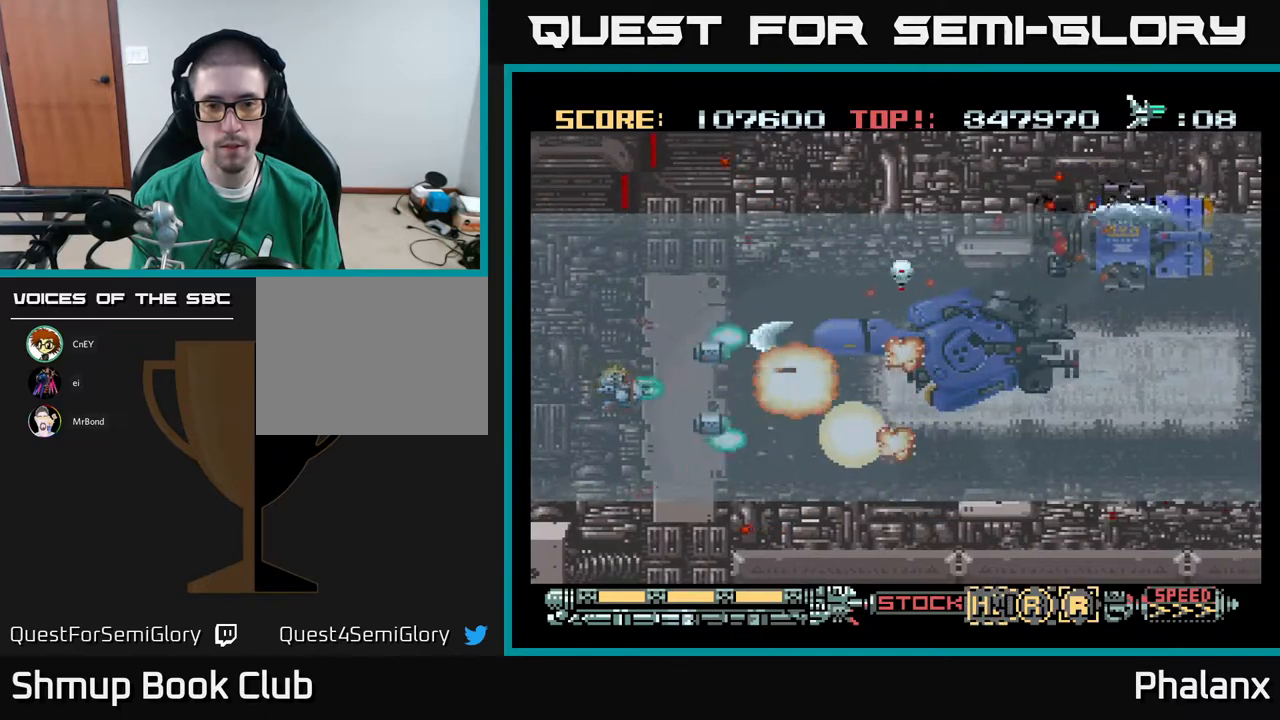
{"buttons": ["A", "DPAD_DOWN", "DPAD_RIGHT"], "right_stick": "center", "events": [[67, "DPAD_DOWN", "down"], [67, "DPAD_RIGHT", "down"], [183, "DPAD_DOWN", "up"], [183, "DPAD_RIGHT", "up"], [400, "DPAD_DOWN", "down"], [483, "DPAD_RIGHT", "down"]]}
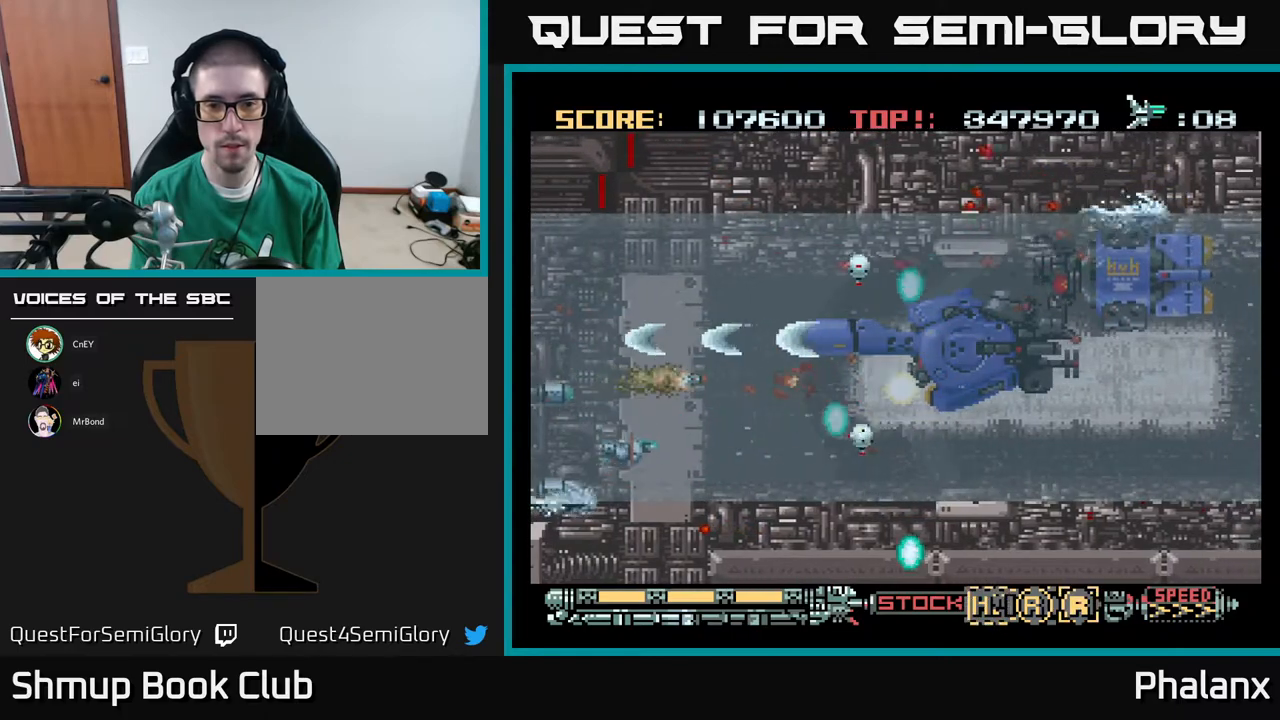
{"buttons": ["A"], "right_stick": "center", "events": [[33, "DPAD_DOWN", "up"], [67, "DPAD_RIGHT", "up"], [233, "DPAD_DOWN", "down"], [233, "DPAD_RIGHT", "down"], [350, "DPAD_DOWN", "up"], [400, "DPAD_RIGHT", "up"]]}
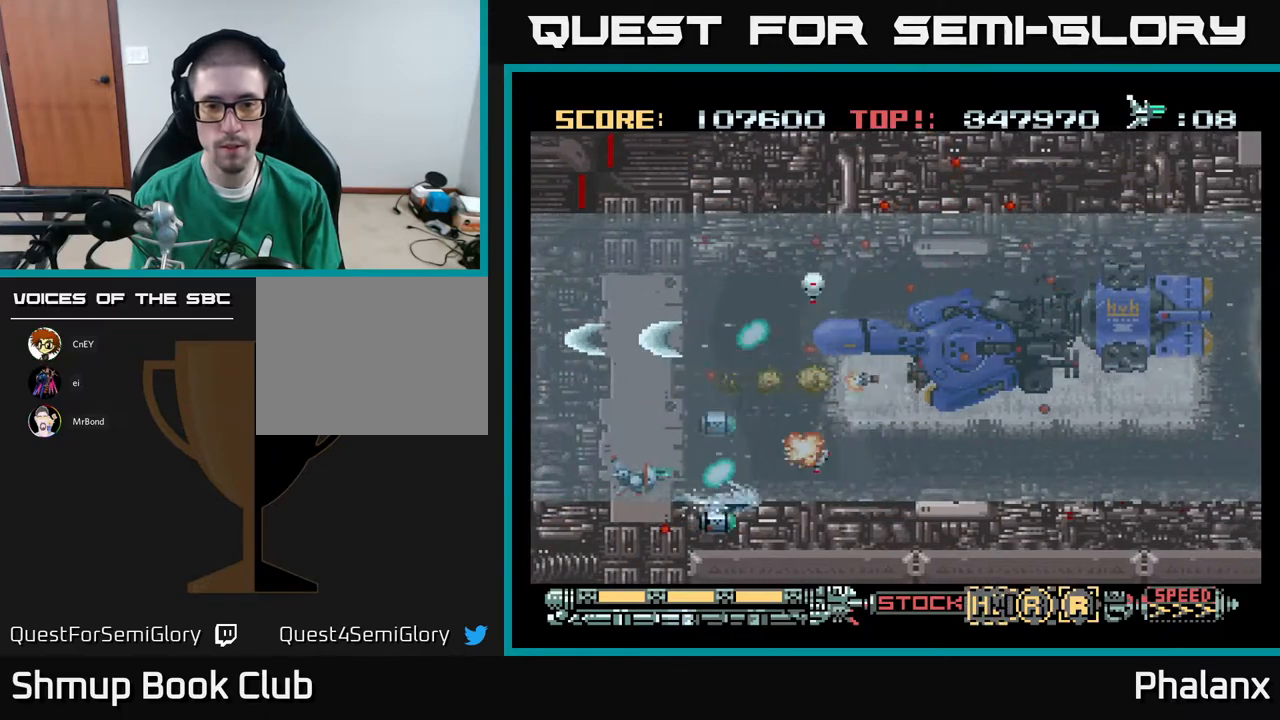
{"buttons": ["A", "DPAD_RIGHT"], "right_stick": "center", "events": [[333, "DPAD_RIGHT", "down"]]}
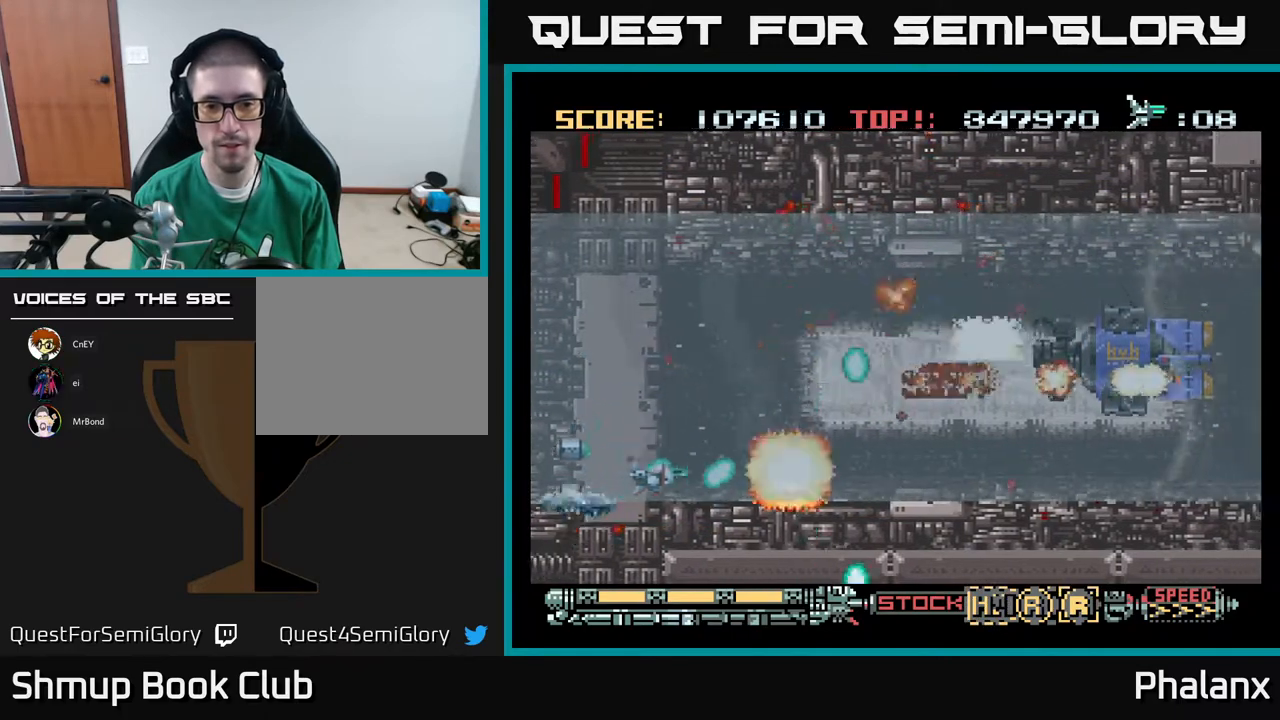
{"buttons": ["A", "DPAD_RIGHT"], "right_stick": "center", "events": [[17, "DPAD_RIGHT", "up"], [467, "DPAD_RIGHT", "down"]]}
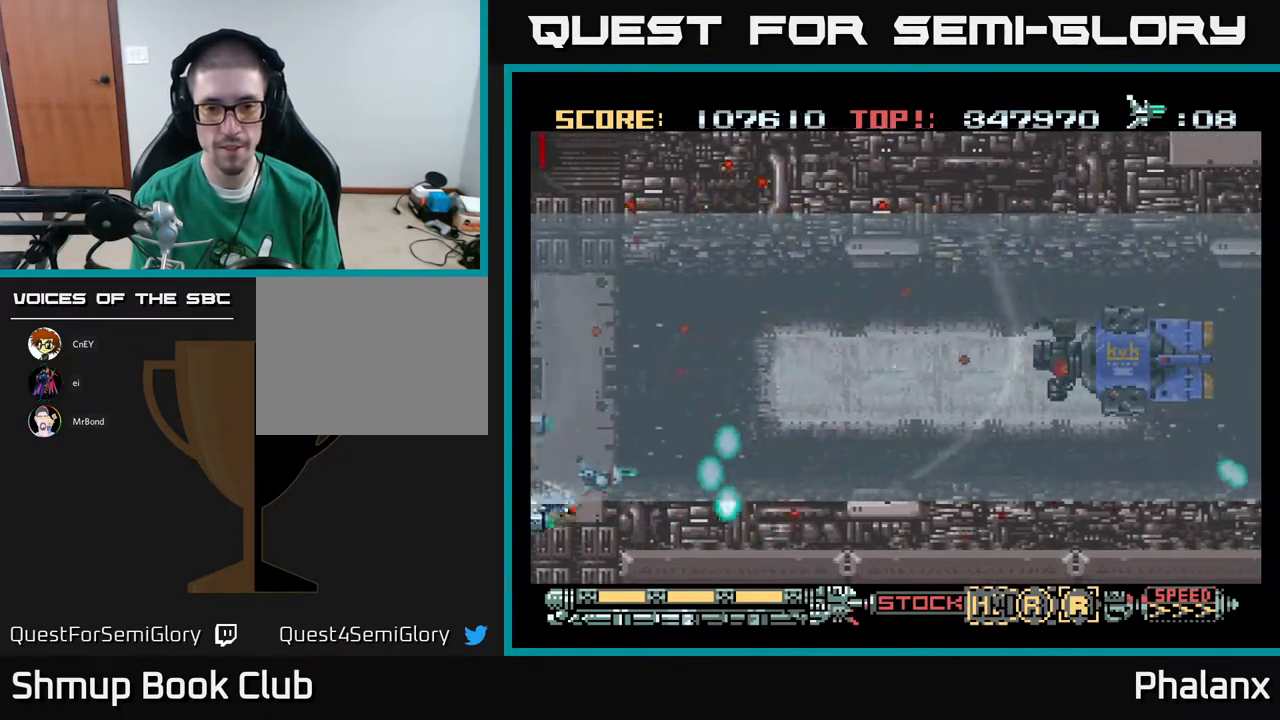
{"buttons": ["A", "DPAD_UP"], "right_stick": "center", "events": [[133, "DPAD_UP", "down"], [233, "DPAD_UP", "up"], [283, "X", "down"], [400, "X", "up"], [417, "DPAD_UP", "down"], [483, "DPAD_RIGHT", "up"]]}
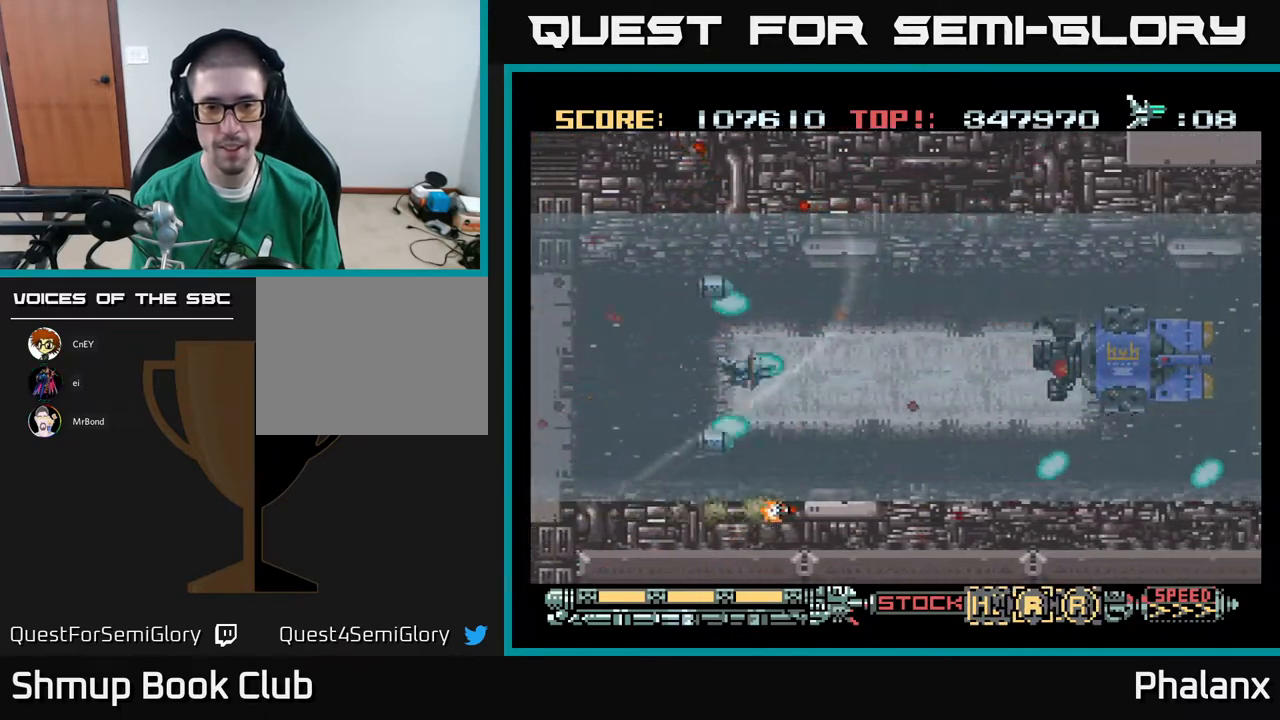
{"buttons": ["A", "DPAD_RIGHT"], "right_stick": "center", "events": [[83, "DPAD_RIGHT", "down"], [83, "DPAD_UP", "up"], [100, "DPAD_RIGHT", "up"], [300, "DPAD_DOWN", "down"], [300, "DPAD_RIGHT", "down"], [383, "X", "down"], [450, "DPAD_DOWN", "up"], [483, "X", "up"]]}
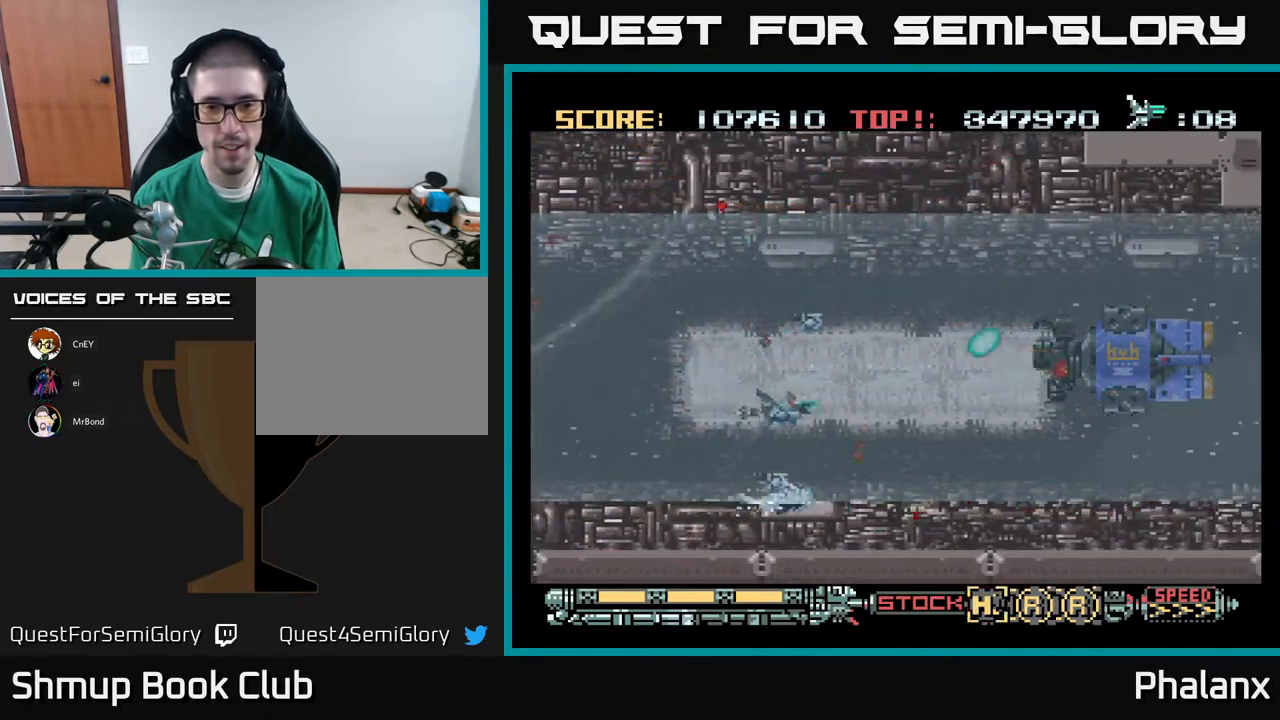
{"buttons": ["A"], "right_stick": "center", "events": [[117, "DPAD_UP", "down"], [367, "DPAD_UP", "up"], [383, "DPAD_RIGHT", "up"]]}
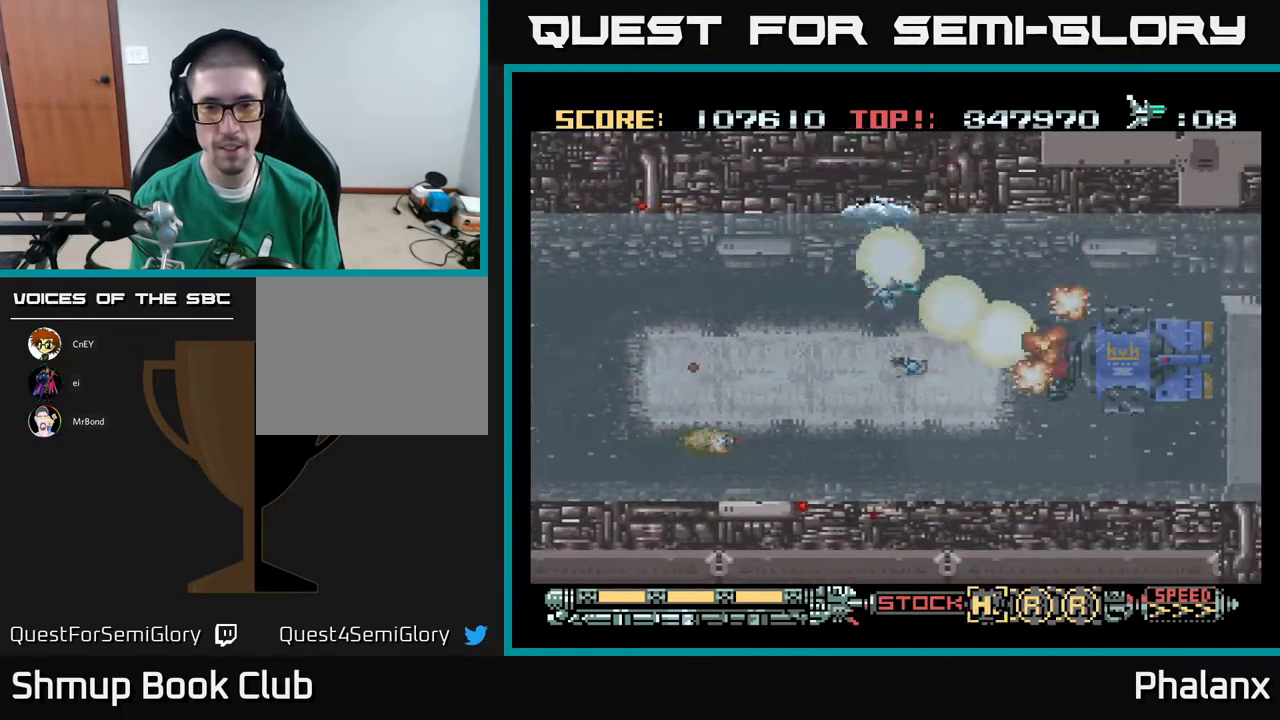
{"buttons": ["A", "DPAD_RIGHT"], "right_stick": "center", "events": [[367, "DPAD_RIGHT", "down"]]}
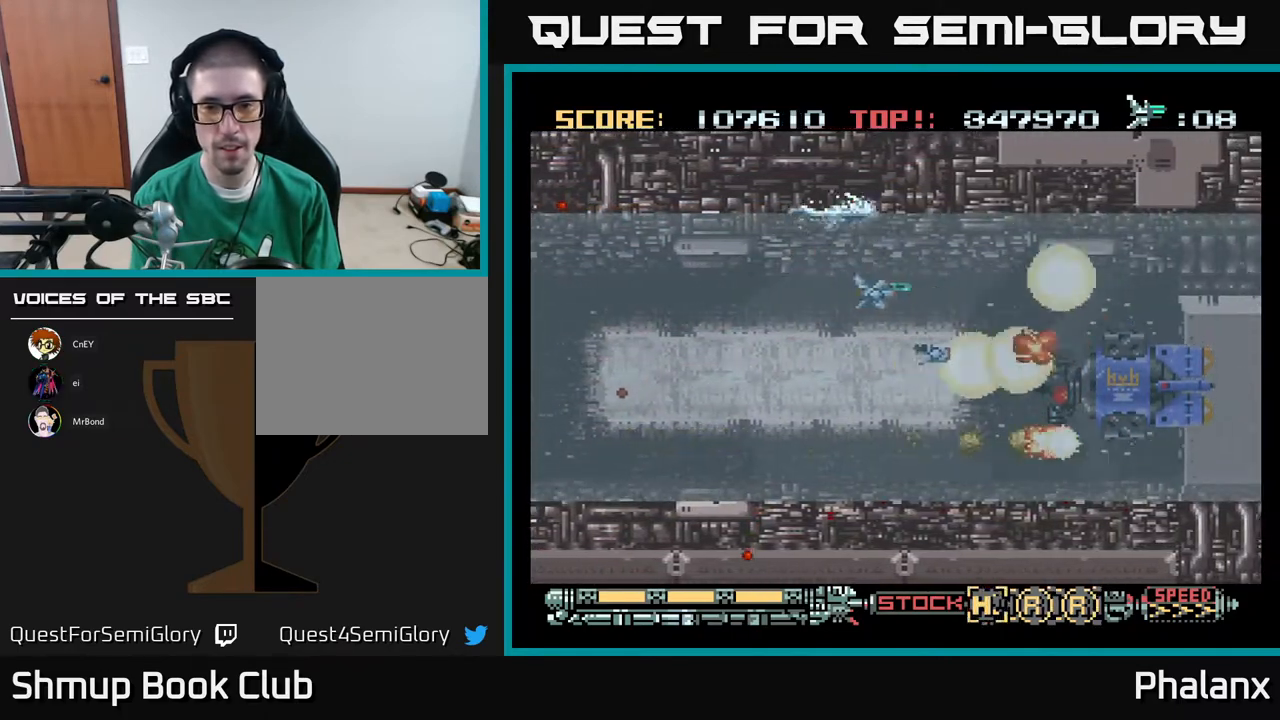
{"buttons": ["A", "DPAD_DOWN", "DPAD_RIGHT"], "right_stick": "center", "events": [[117, "DPAD_RIGHT", "up"], [333, "DPAD_DOWN", "down"], [400, "DPAD_RIGHT", "down"]]}
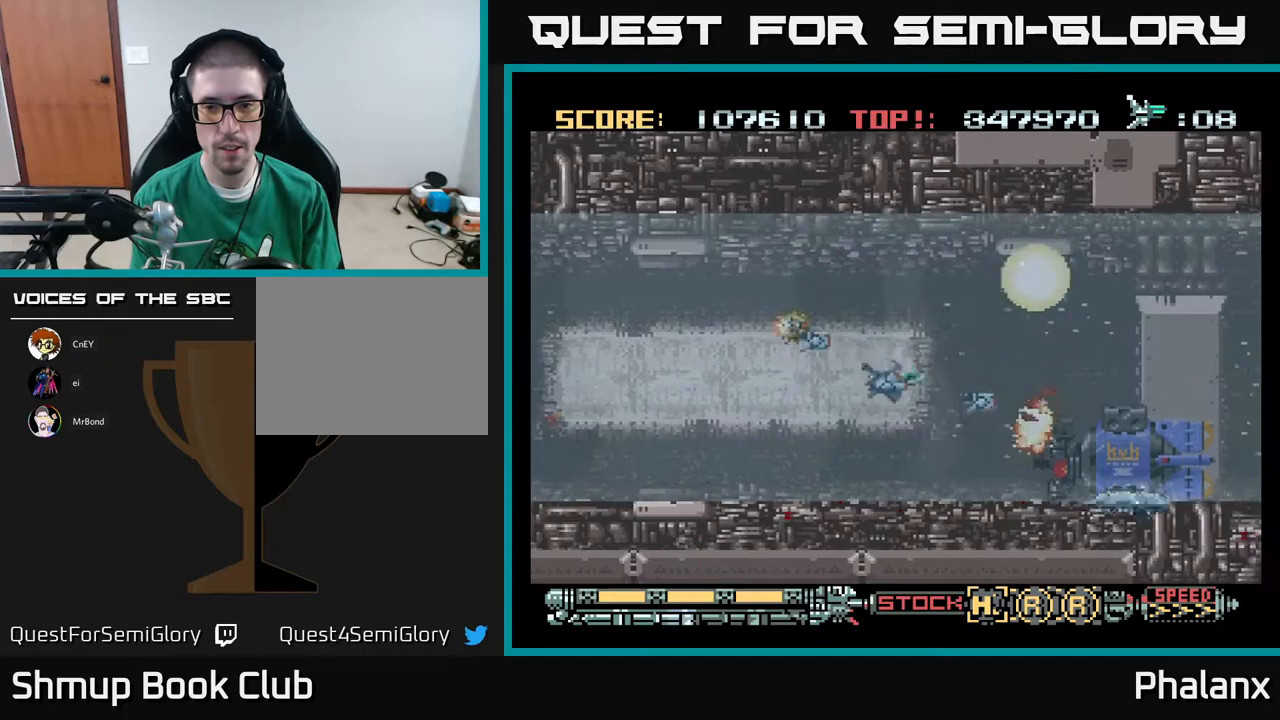
{"buttons": ["A", "DPAD_RIGHT"], "right_stick": "center", "events": [[83, "DPAD_DOWN", "up"], [83, "DPAD_RIGHT", "up"], [483, "DPAD_RIGHT", "down"]]}
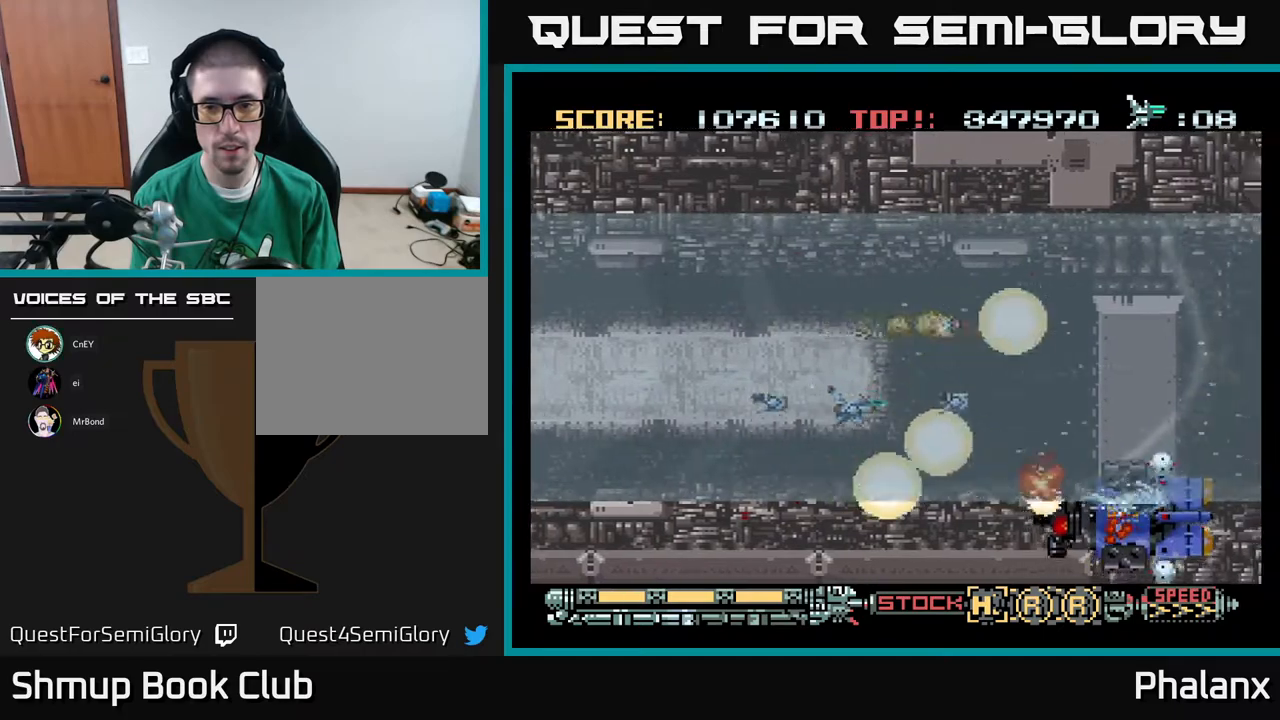
{"buttons": ["A", "DPAD_RIGHT"], "right_stick": "center", "events": [[17, "DPAD_DOWN", "down"], [83, "DPAD_DOWN", "up"], [83, "DPAD_RIGHT", "up"], [267, "DPAD_UP", "down"], [400, "DPAD_RIGHT", "down"], [433, "DPAD_UP", "up"]]}
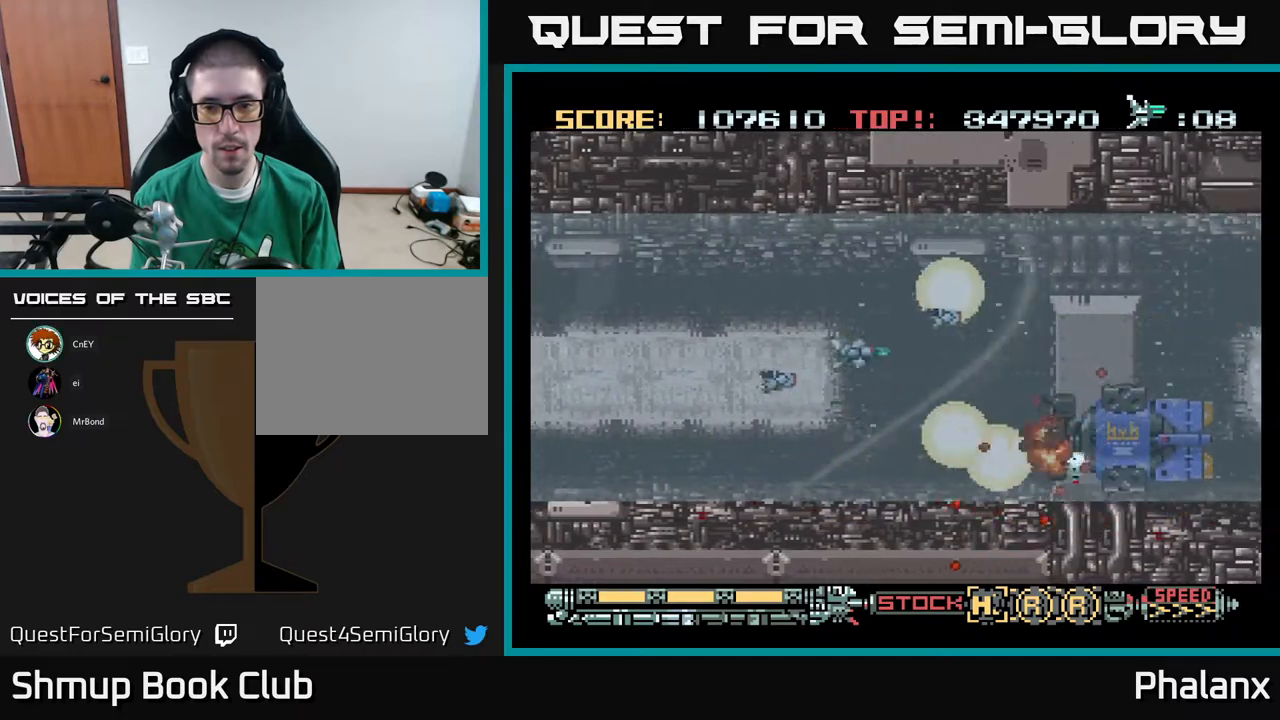
{"buttons": ["A"], "right_stick": "center", "events": [[83, "DPAD_RIGHT", "up"], [100, "DPAD_UP", "down"], [217, "DPAD_UP", "up"], [367, "DPAD_UP", "down"], [483, "DPAD_UP", "up"]]}
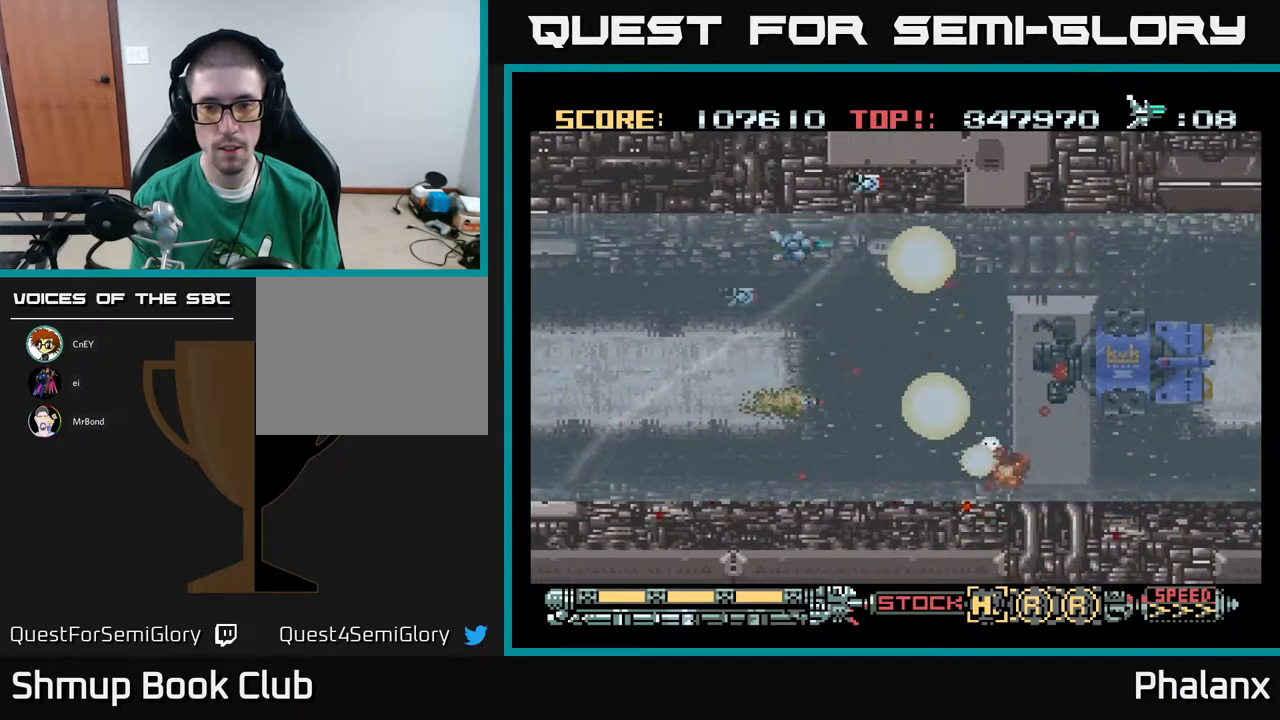
{"buttons": ["A", "DPAD_RIGHT"], "right_stick": "center", "events": [[83, "DPAD_LEFT", "down"], [167, "DPAD_UP", "down"], [183, "DPAD_LEFT", "up"], [200, "DPAD_UP", "up"], [400, "DPAD_RIGHT", "down"]]}
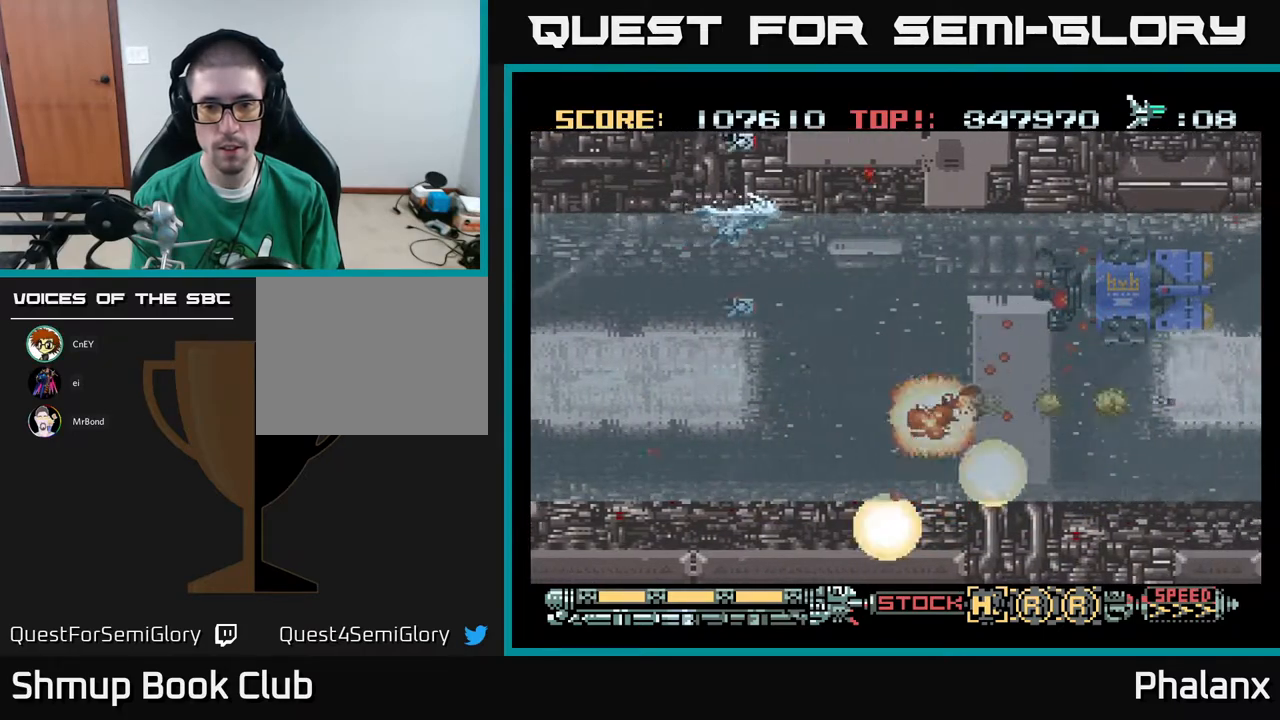
{"buttons": ["A", "DPAD_DOWN"], "right_stick": "center", "events": [[167, "DPAD_RIGHT", "up"], [450, "DPAD_DOWN", "down"]]}
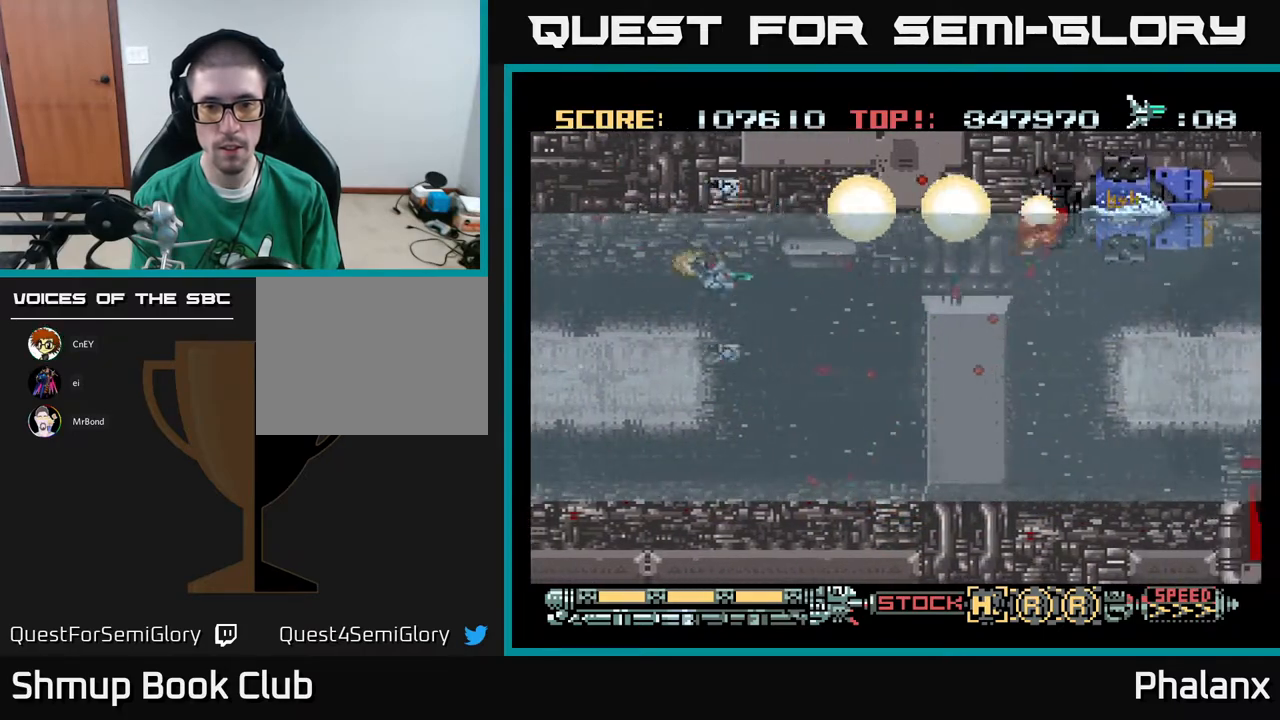
{"buttons": ["A"], "right_stick": "center", "events": [[67, "DPAD_DOWN", "up"]]}
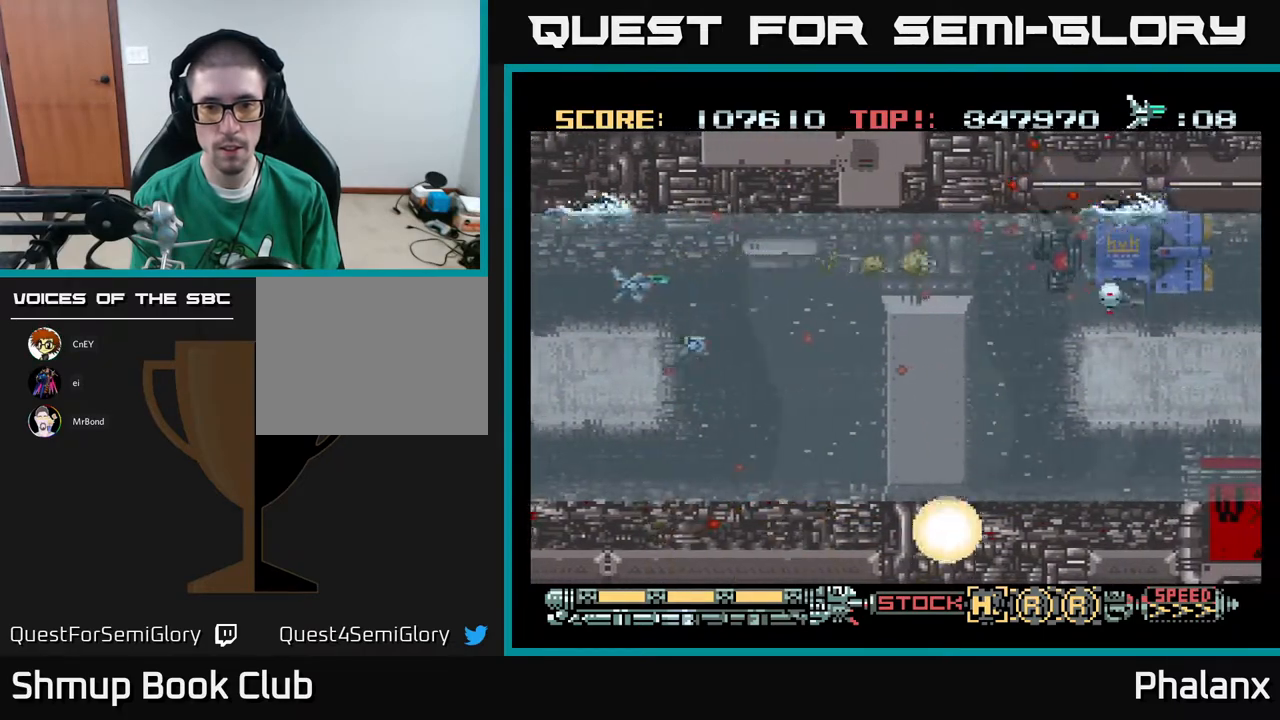
{"buttons": ["A"], "right_stick": "center", "events": [[200, "DPAD_RIGHT", "down"], [250, "DPAD_DOWN", "down"], [333, "DPAD_RIGHT", "up"], [367, "DPAD_DOWN", "up"]]}
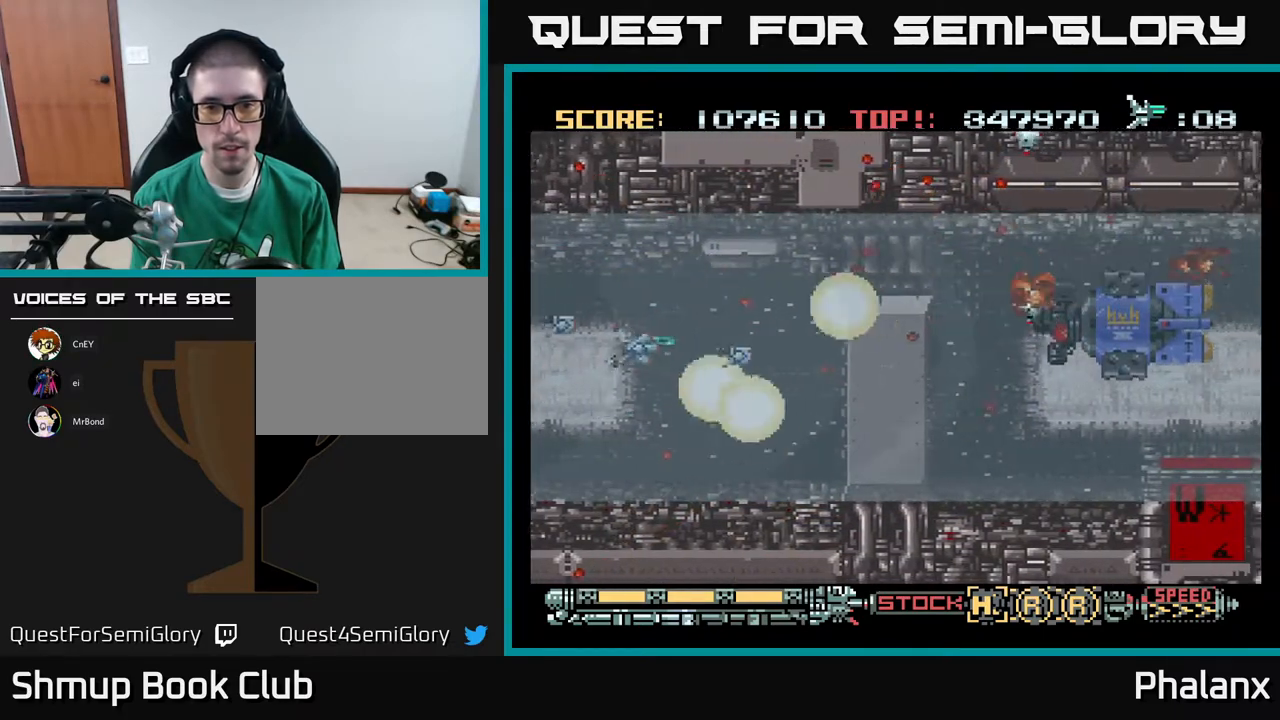
{"buttons": ["A", "DPAD_DOWN", "DPAD_RIGHT"], "right_stick": "center", "events": [[83, "DPAD_RIGHT", "down"], [117, "DPAD_DOWN", "down"]]}